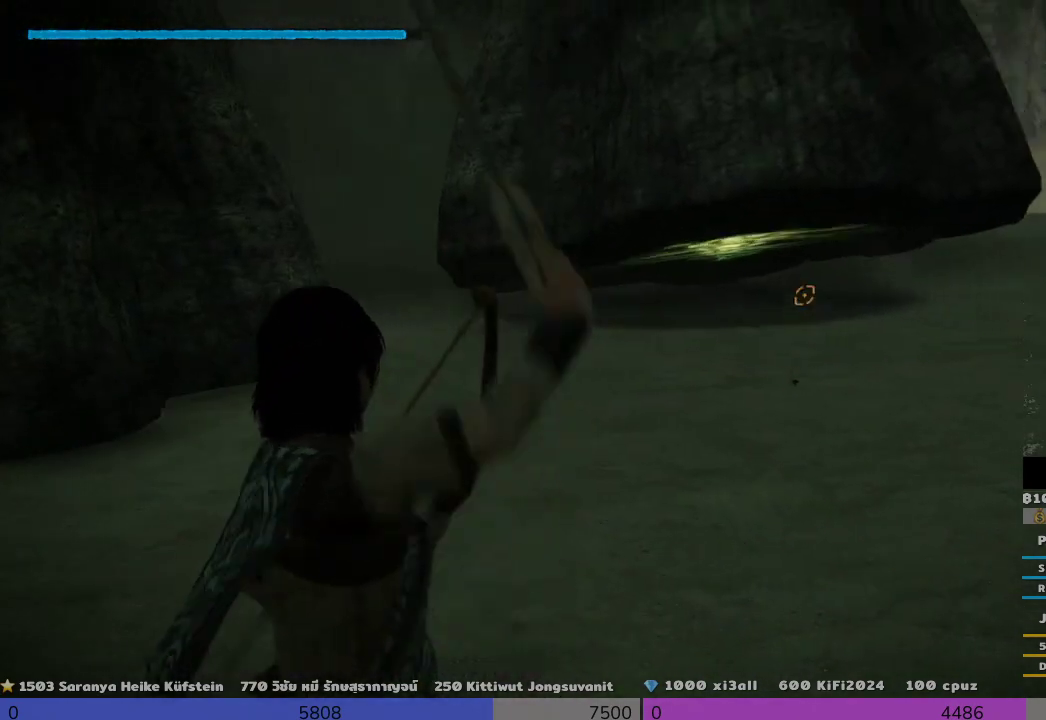
Gameplay with a controller (PlayStation layout); each line is a JSON object with the inputs held at the frame after it. "events" lists button and stick changes between this image and that frame as [ms after this image, input, new state], when the widget could be followed in between.
{"buttons": ["R1"], "left_stick": "center", "right_stick": "left", "events": [[167, "right_stick", "left"]]}
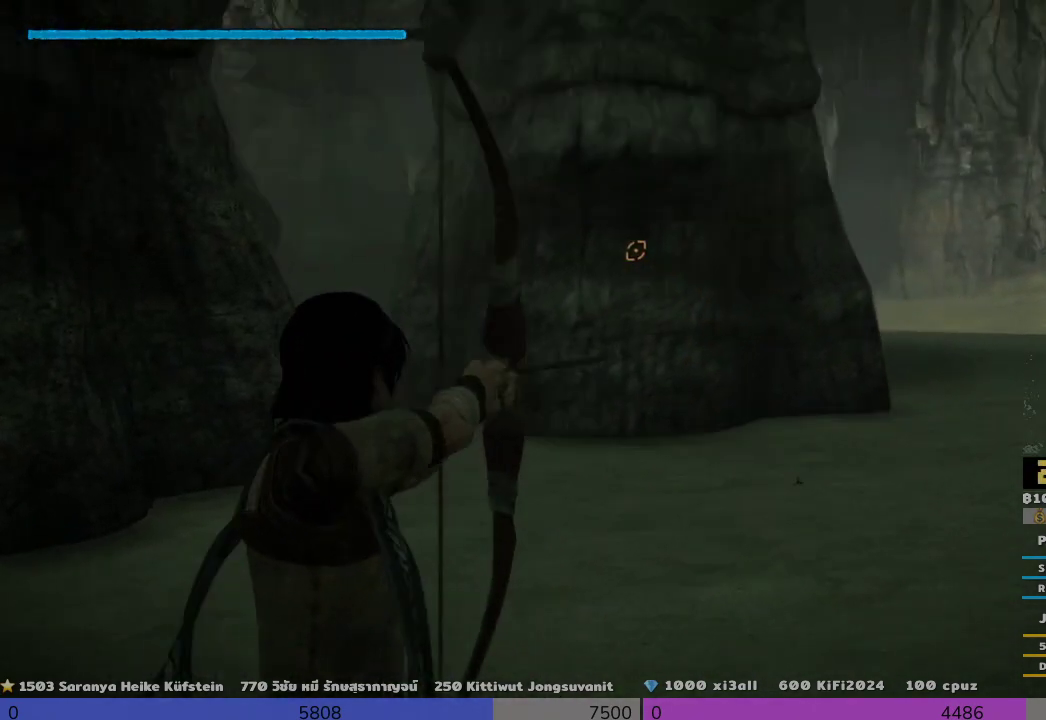
{"buttons": ["R1"], "left_stick": "center", "right_stick": "right", "events": [[500, "right_stick", "right"]]}
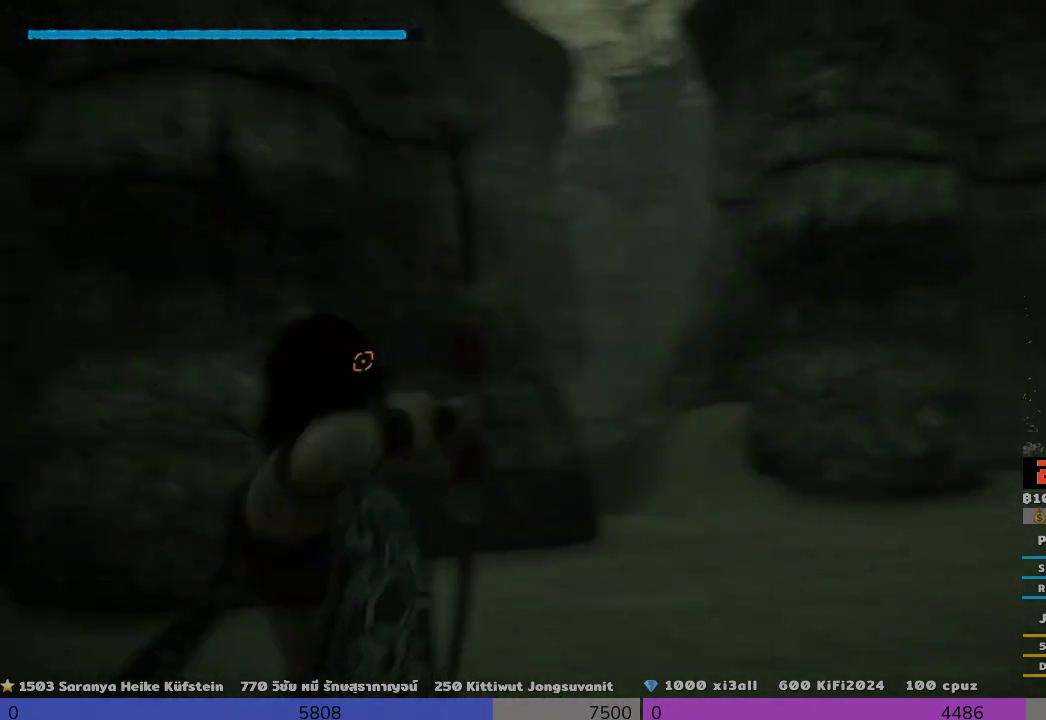
{"buttons": ["R1"], "left_stick": "center", "right_stick": "right", "events": []}
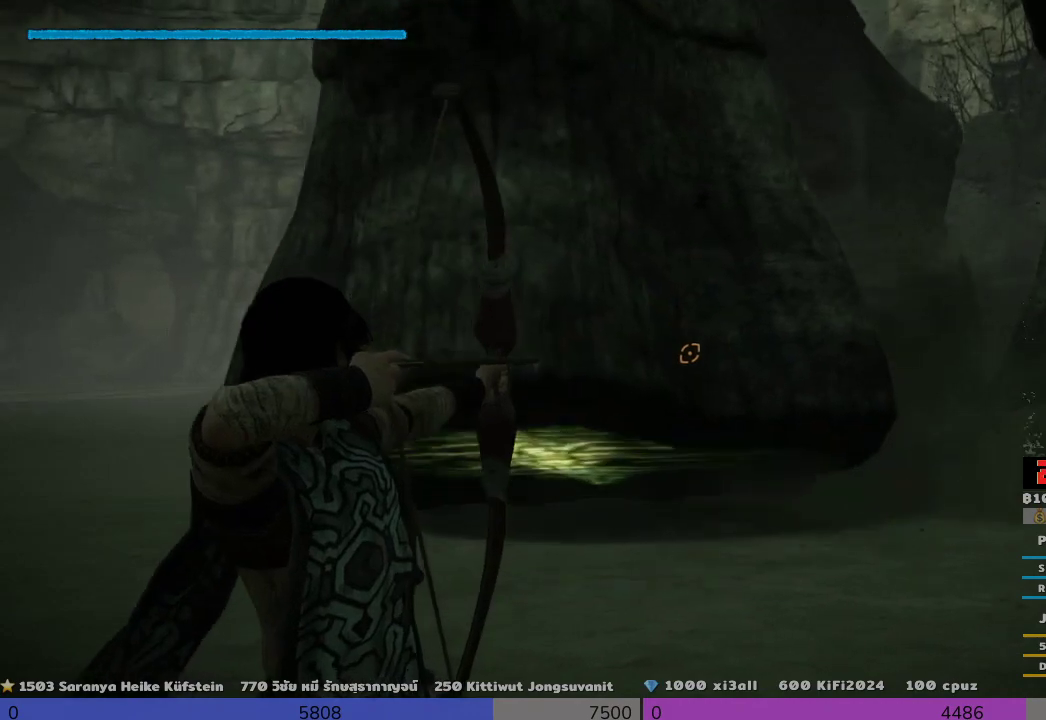
{"buttons": [], "left_stick": "center", "right_stick": "center", "events": [[167, "R1", "up"], [167, "right_stick", "center"]]}
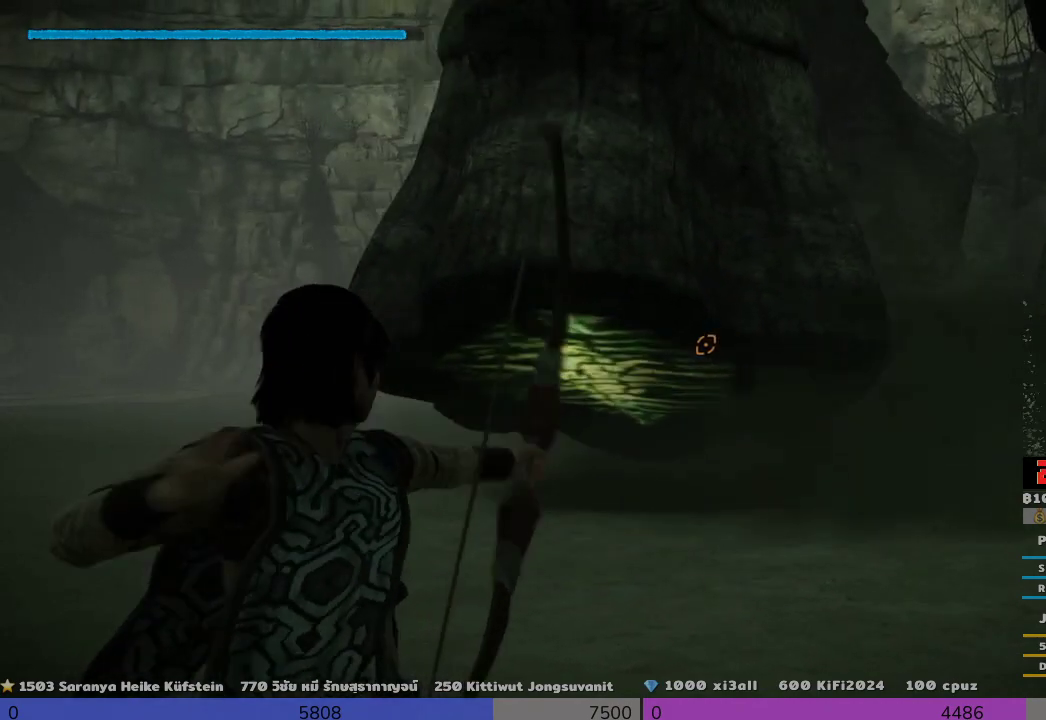
{"buttons": [], "left_stick": "center", "right_stick": "center", "events": [[333, "right_stick", "left"], [500, "right_stick", "center"]]}
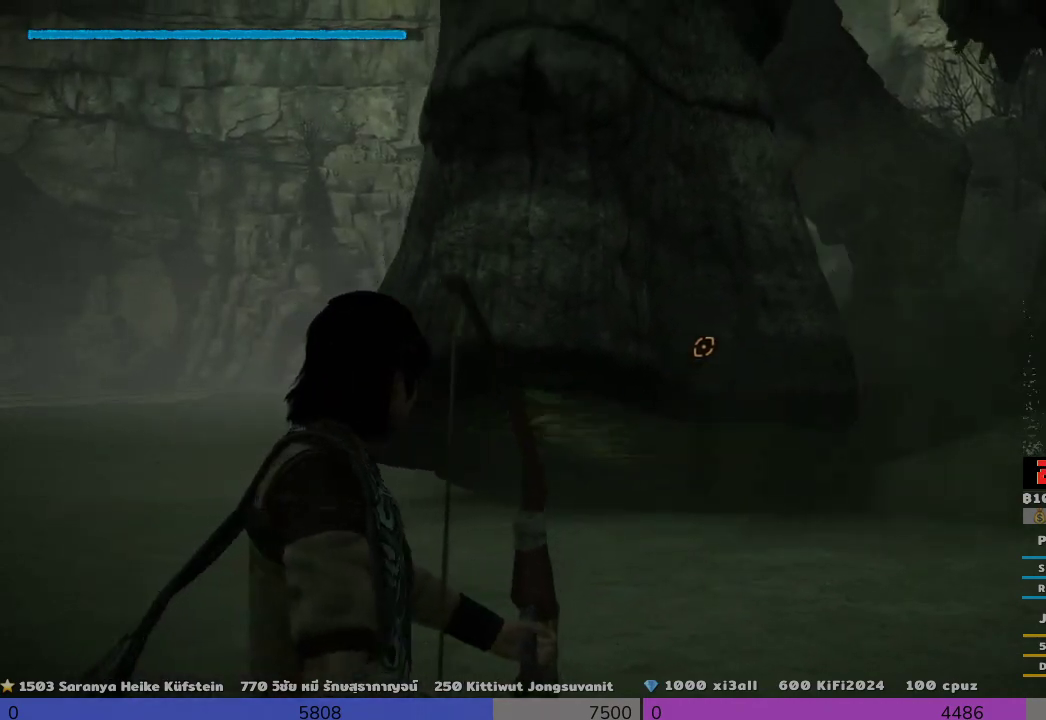
{"buttons": [], "left_stick": "down-left", "right_stick": "up-right", "events": [[200, "left_stick", "up-left"], [200, "right_stick", "right"], [333, "left_stick", "down-left"], [333, "right_stick", "up-right"]]}
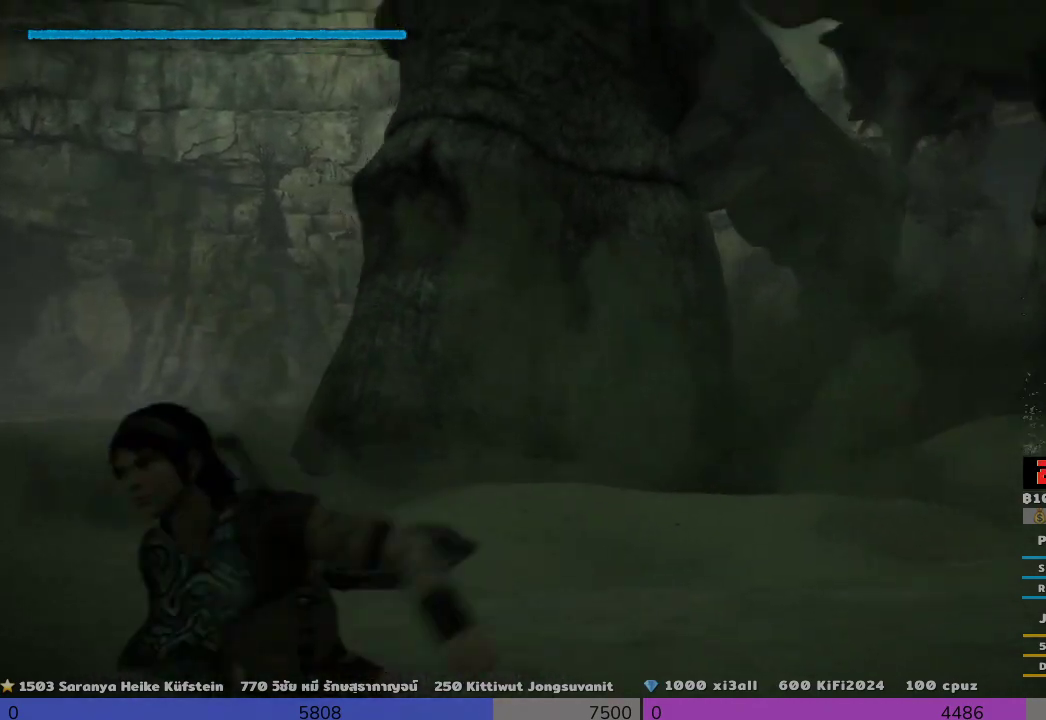
{"buttons": [], "left_stick": "left", "right_stick": "center", "events": [[333, "right_stick", "center"], [500, "left_stick", "left"]]}
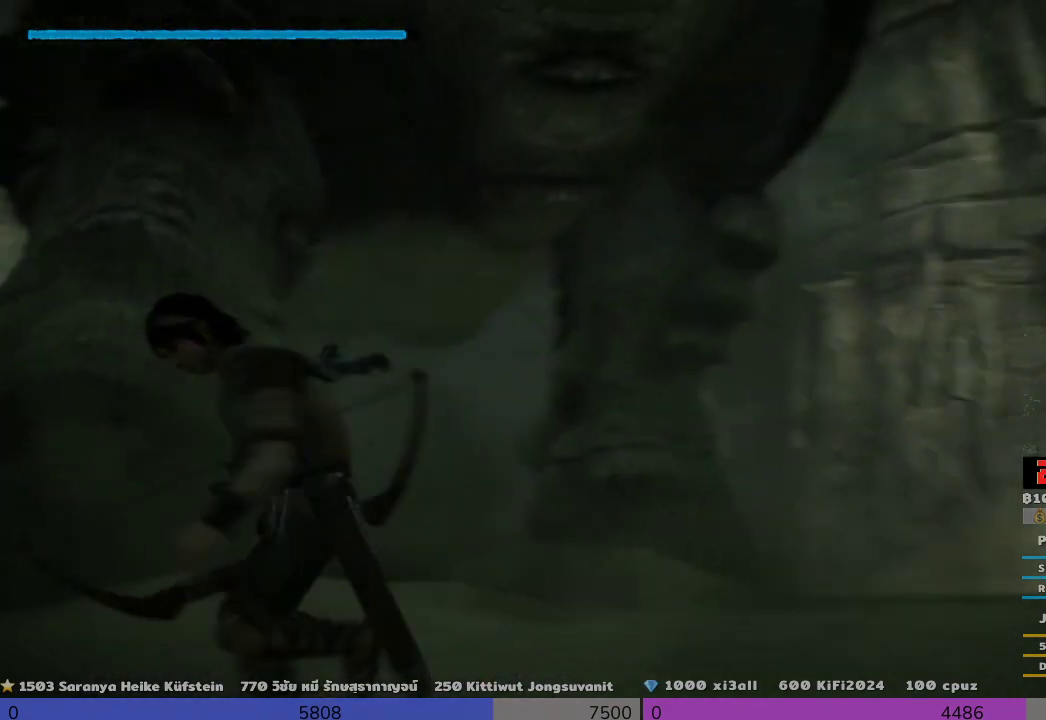
{"buttons": [], "left_stick": "center", "right_stick": "center", "events": [[500, "left_stick", "center"]]}
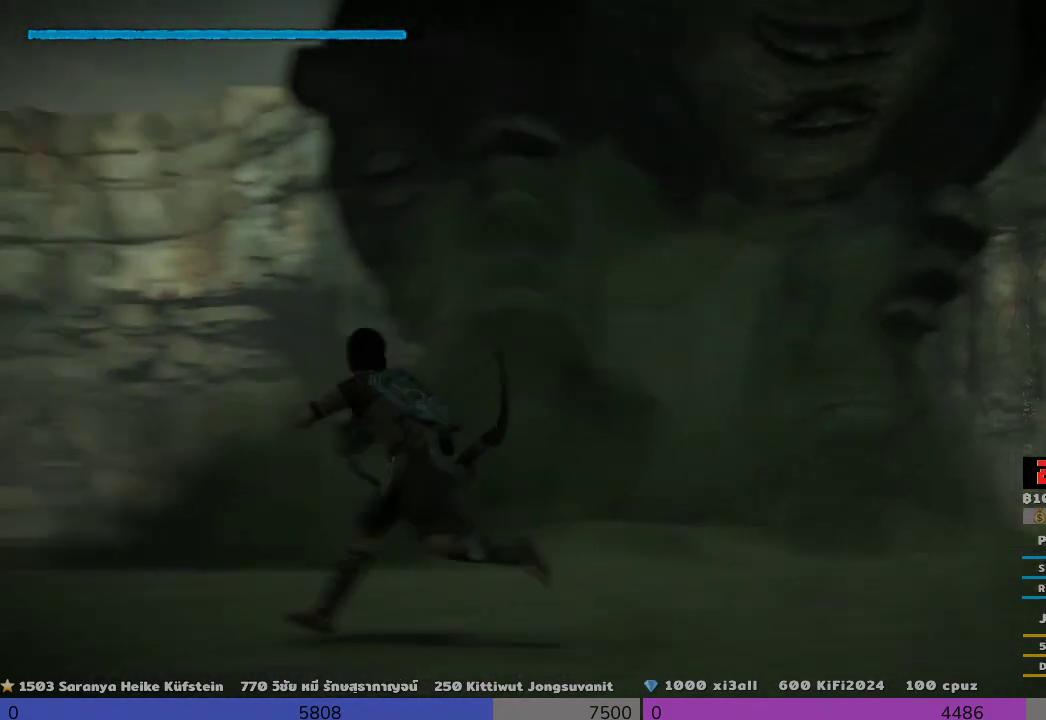
{"buttons": [], "left_stick": "right", "right_stick": "center", "events": [[167, "right_stick", "up-right"], [333, "left_stick", "right"], [500, "right_stick", "center"]]}
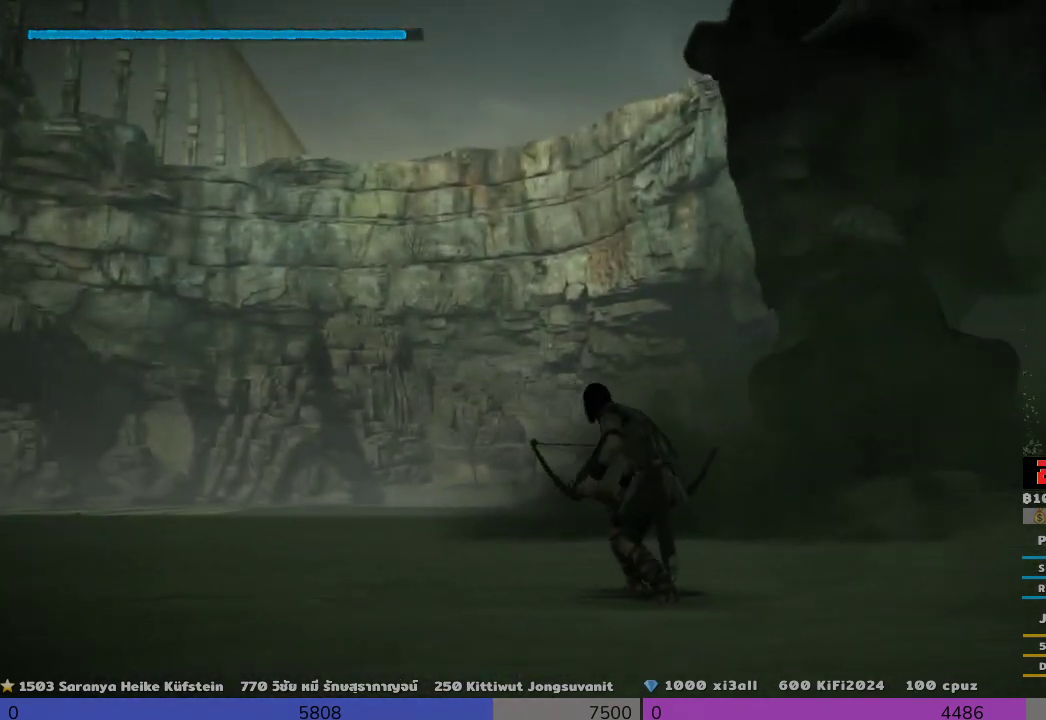
{"buttons": [], "left_stick": "center", "right_stick": "center", "events": [[167, "left_stick", "center"]]}
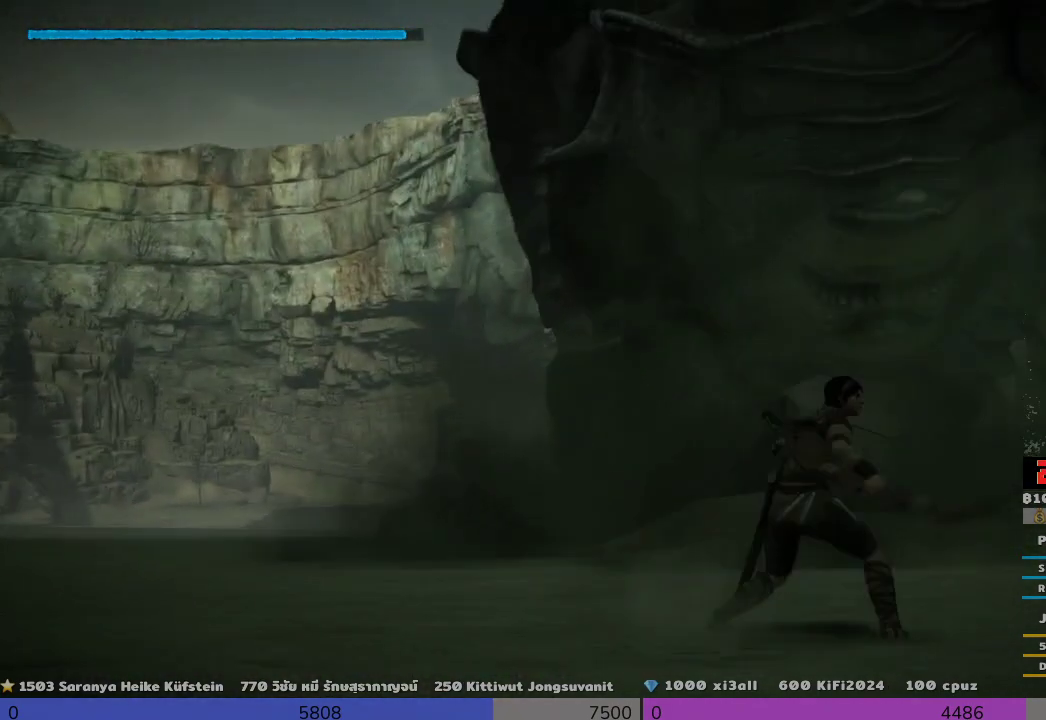
{"buttons": [], "left_stick": "center", "right_stick": "center", "events": []}
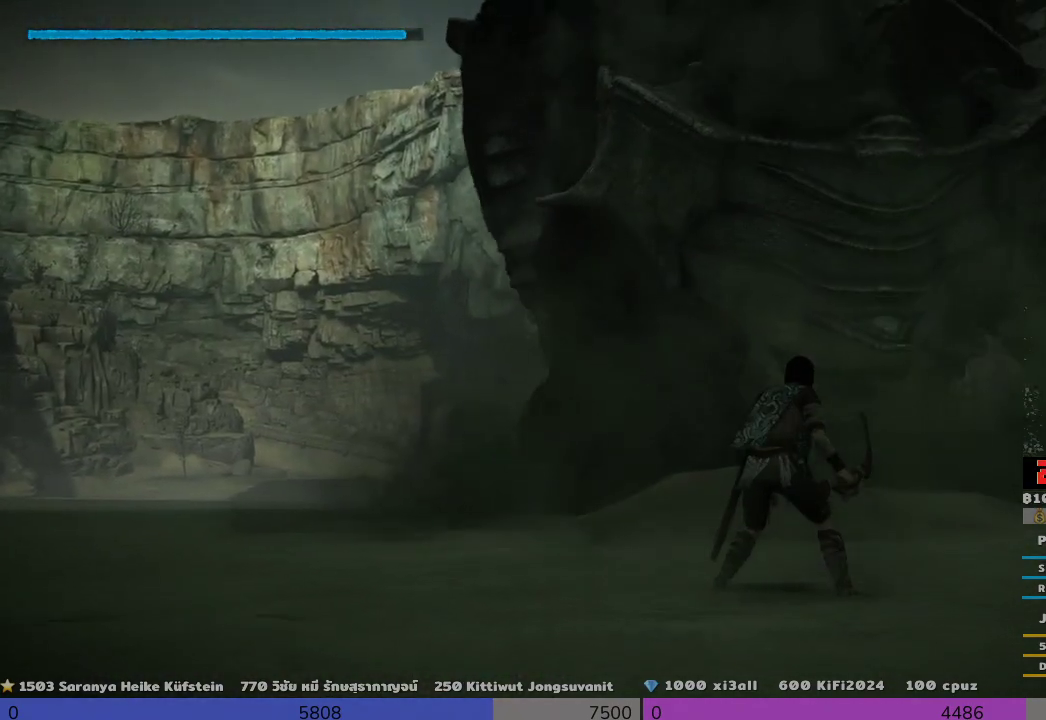
{"buttons": [], "left_stick": "up", "right_stick": "center", "events": [[333, "left_stick", "up"]]}
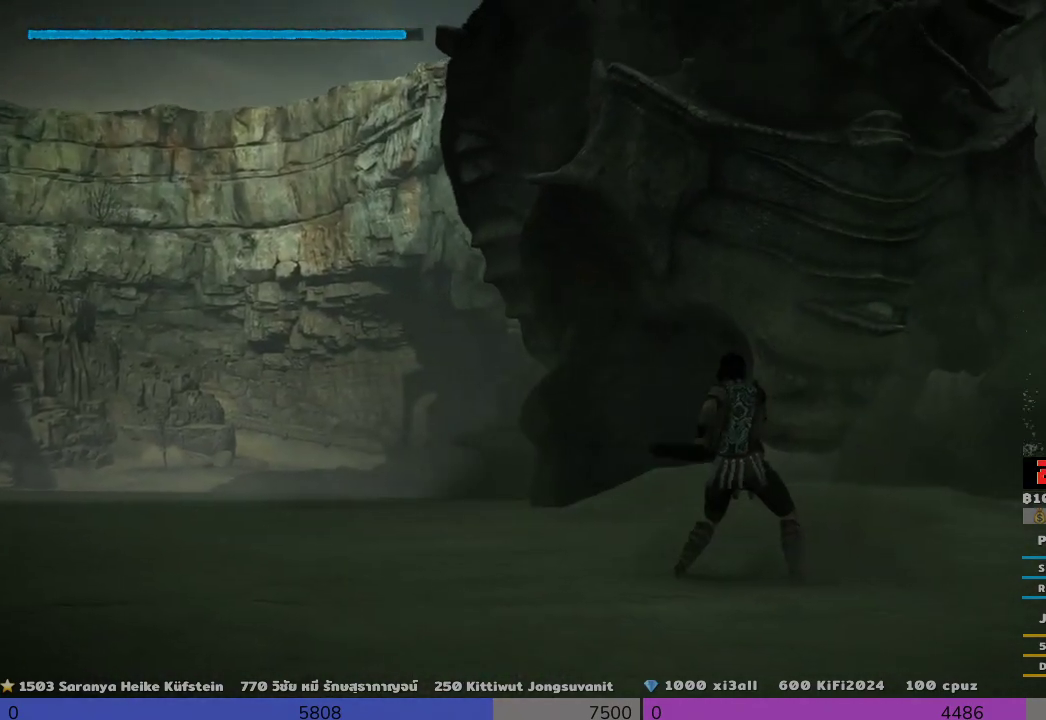
{"buttons": ["R1"], "left_stick": "up", "right_stick": "center", "events": [[333, "R1", "down"]]}
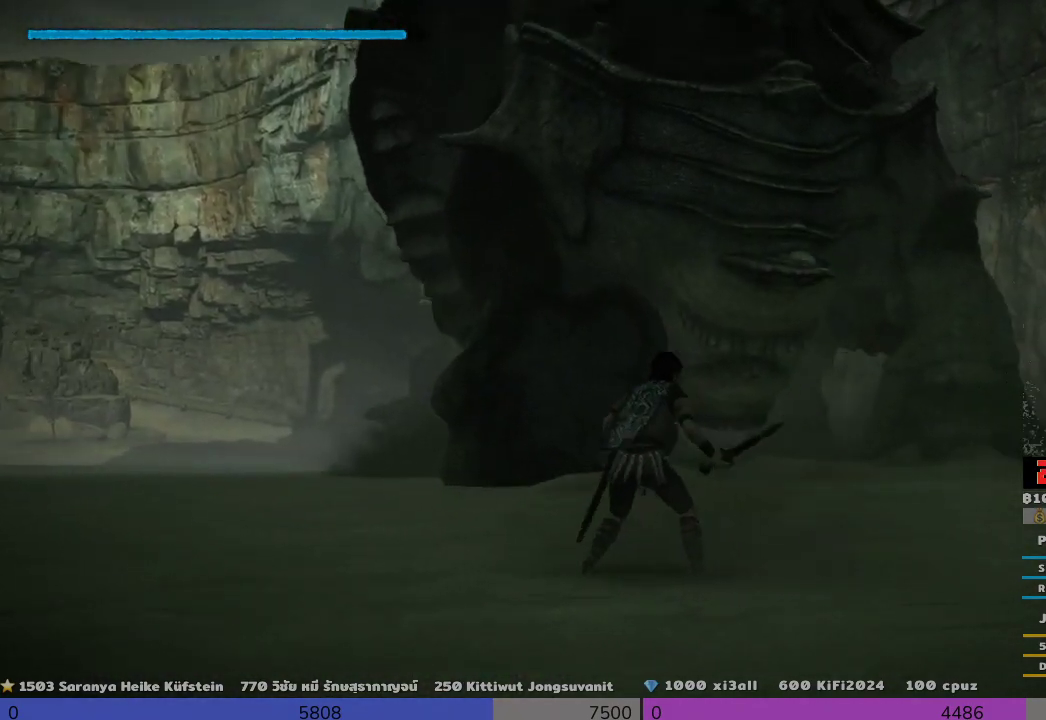
{"buttons": ["R1"], "left_stick": "center", "right_stick": "center", "events": [[33, "left_stick", "center"]]}
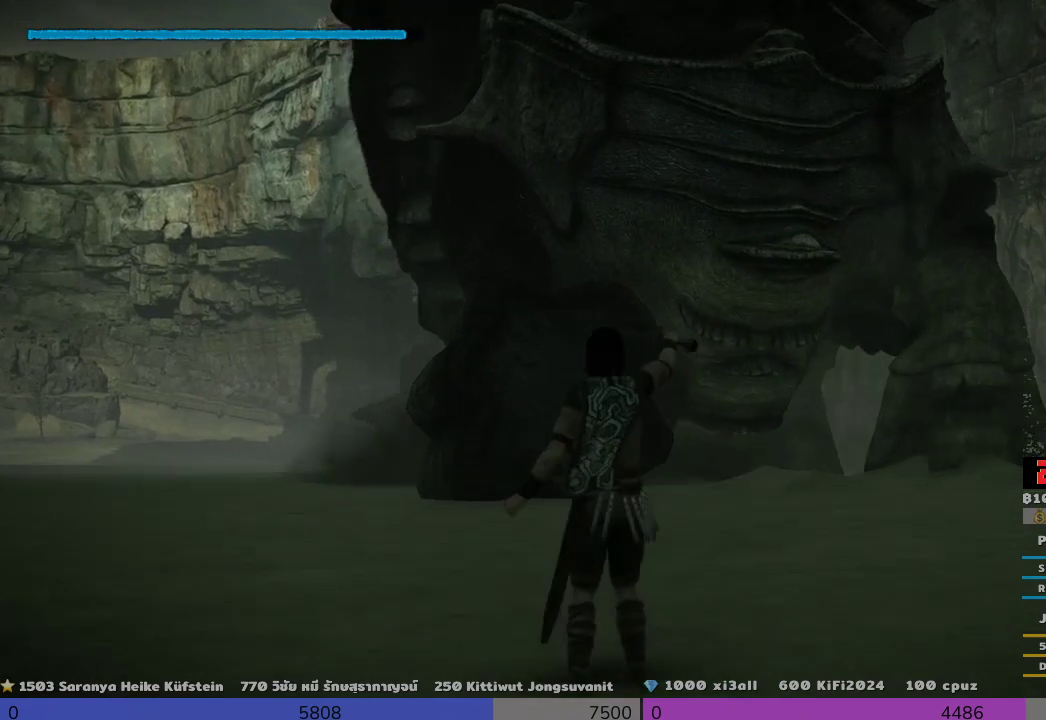
{"buttons": ["R1"], "left_stick": "center", "right_stick": "center", "events": []}
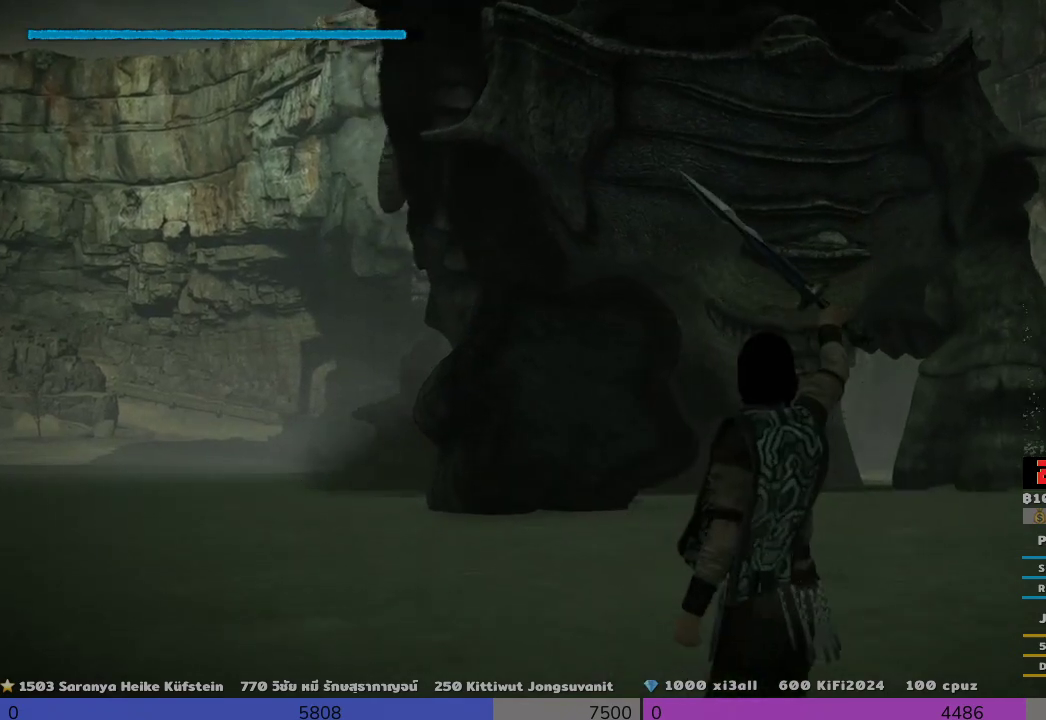
{"buttons": ["R1"], "left_stick": "center", "right_stick": "center", "events": [[133, "right_stick", "right"], [500, "right_stick", "center"]]}
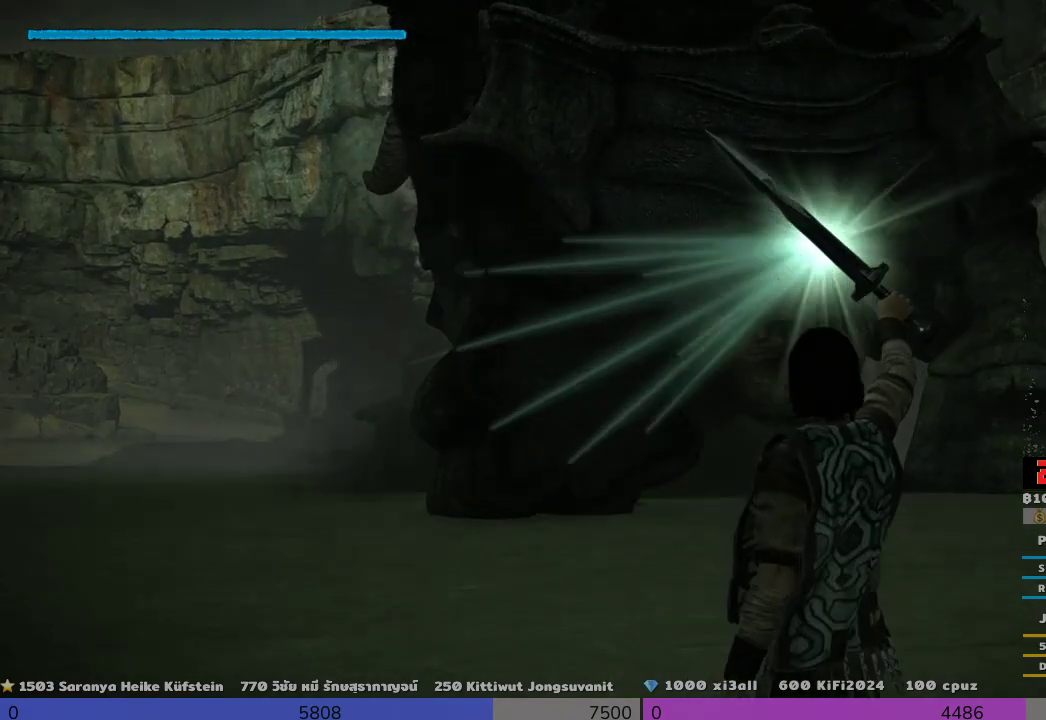
{"buttons": ["R1"], "left_stick": "center", "right_stick": "right", "events": [[167, "right_stick", "right"]]}
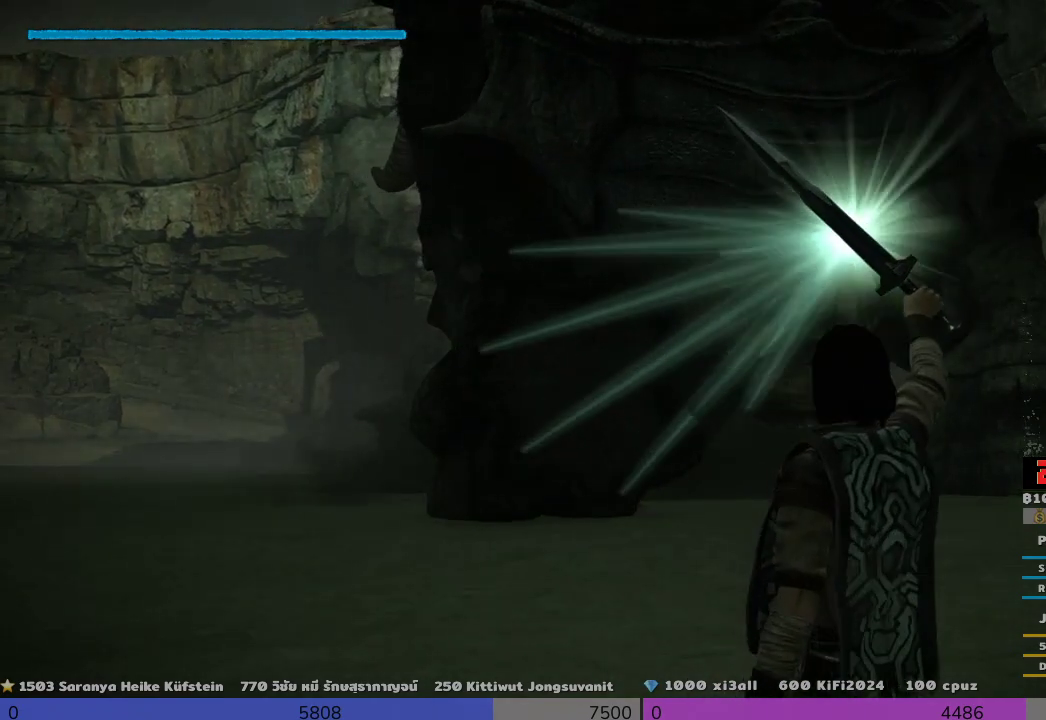
{"buttons": ["R1"], "left_stick": "center", "right_stick": "center", "events": [[500, "right_stick", "center"]]}
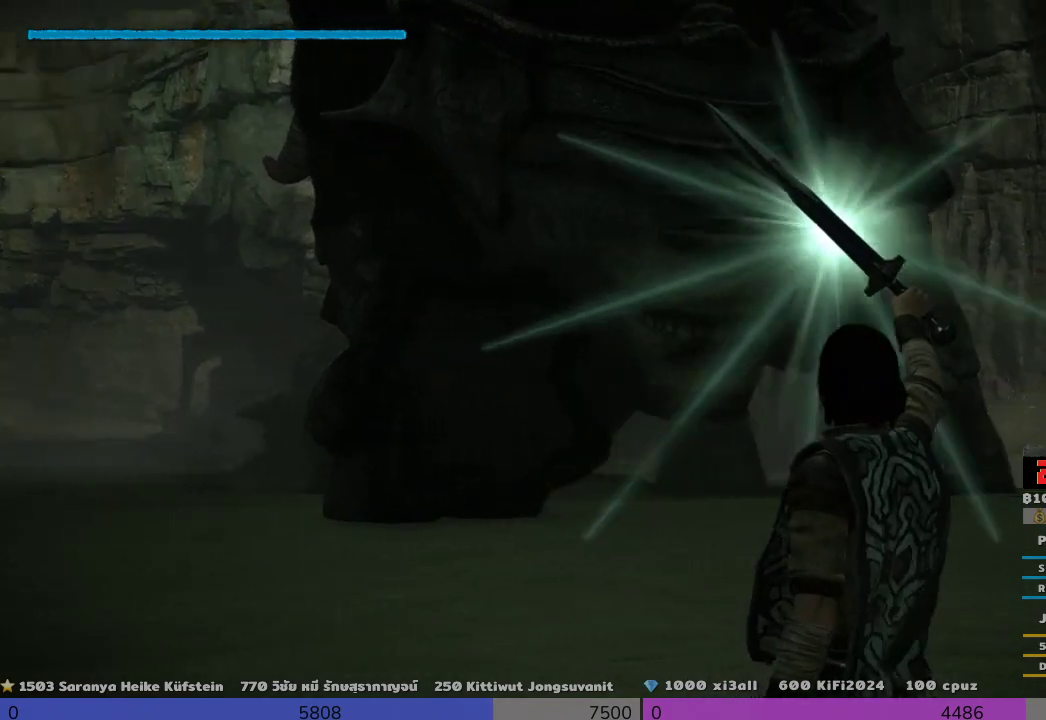
{"buttons": ["R1"], "left_stick": "center", "right_stick": "up-left", "events": [[167, "right_stick", "up-left"]]}
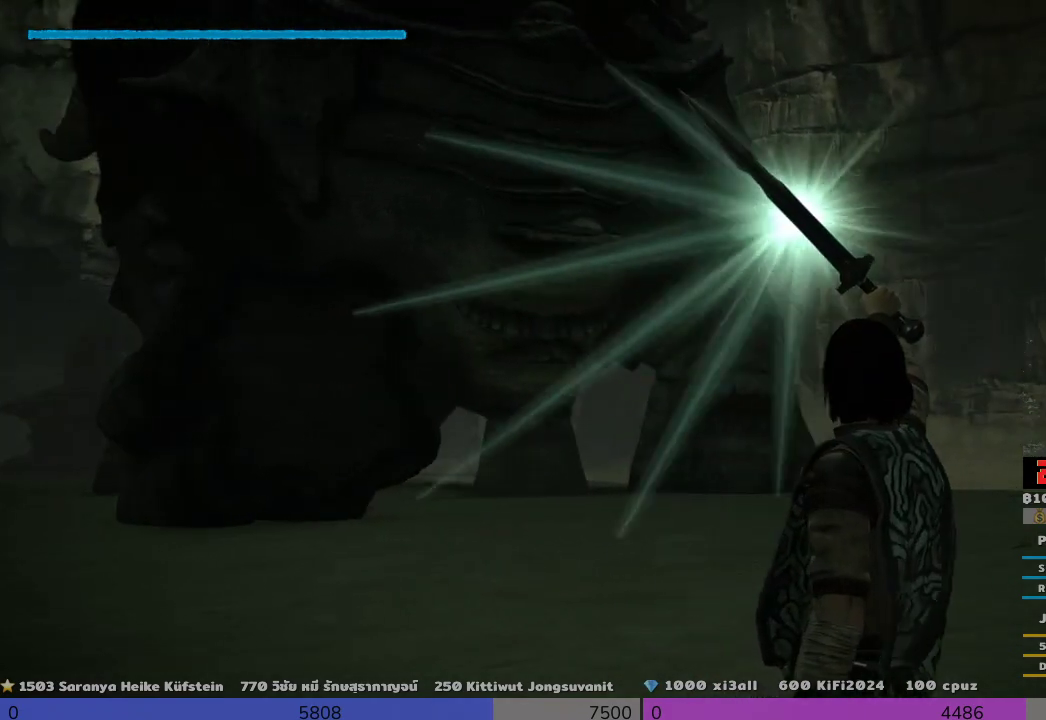
{"buttons": ["R1"], "left_stick": "center", "right_stick": "center", "events": [[333, "right_stick", "center"]]}
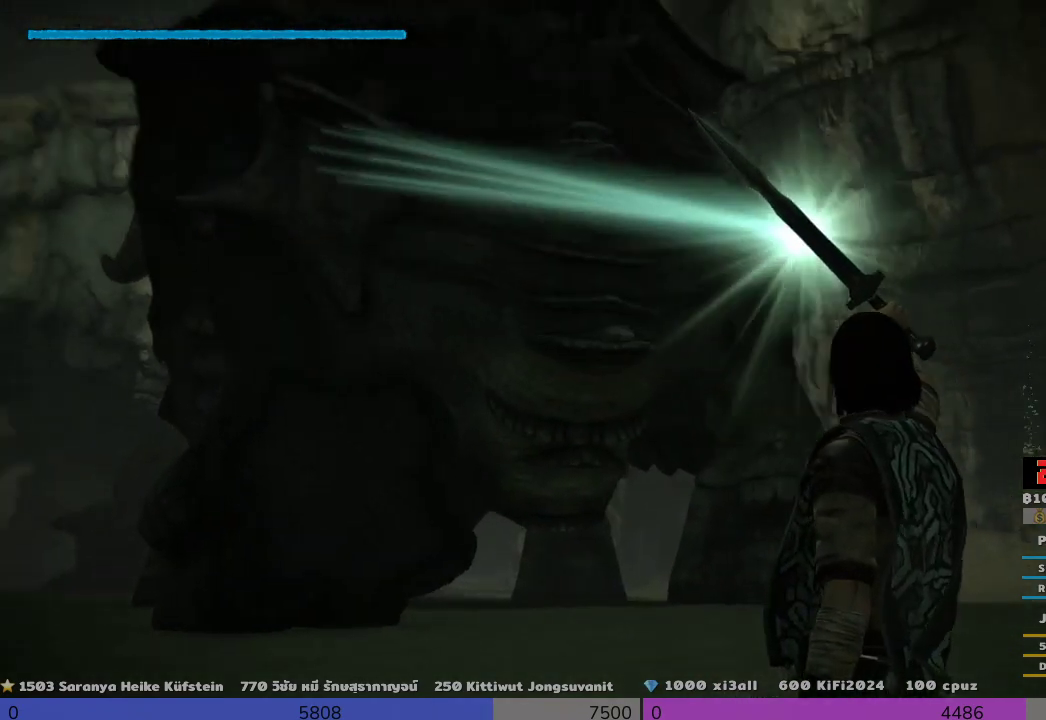
{"buttons": ["R1"], "left_stick": "center", "right_stick": "up-right", "events": [[333, "right_stick", "right"], [500, "right_stick", "up-right"]]}
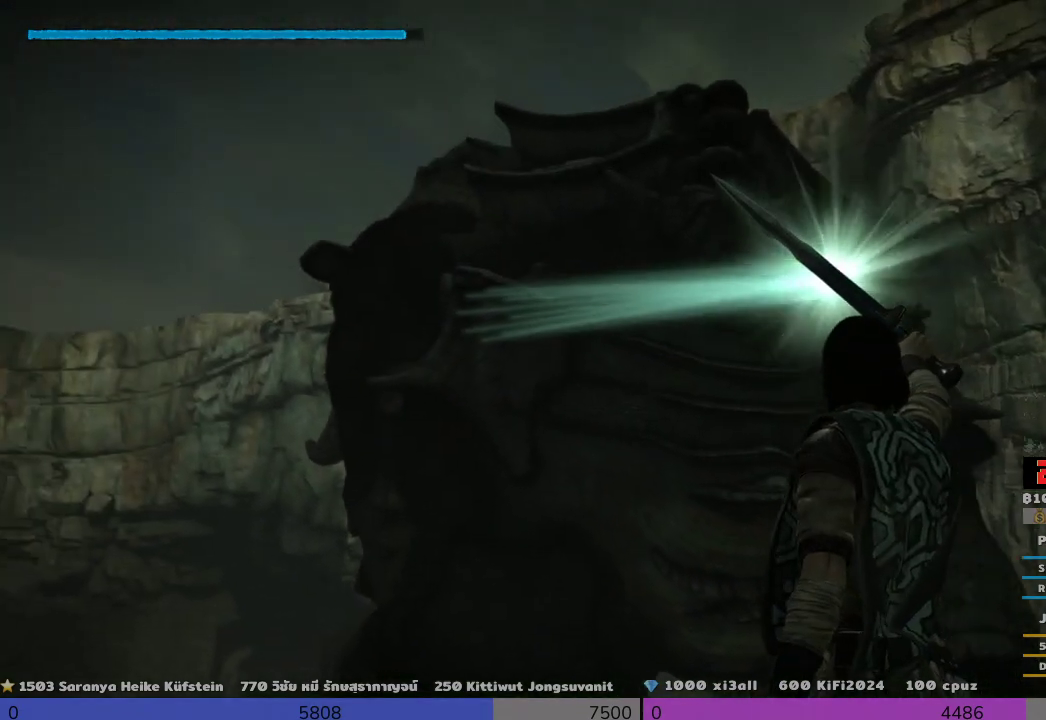
{"buttons": ["R1"], "left_stick": "center", "right_stick": "up-right", "events": []}
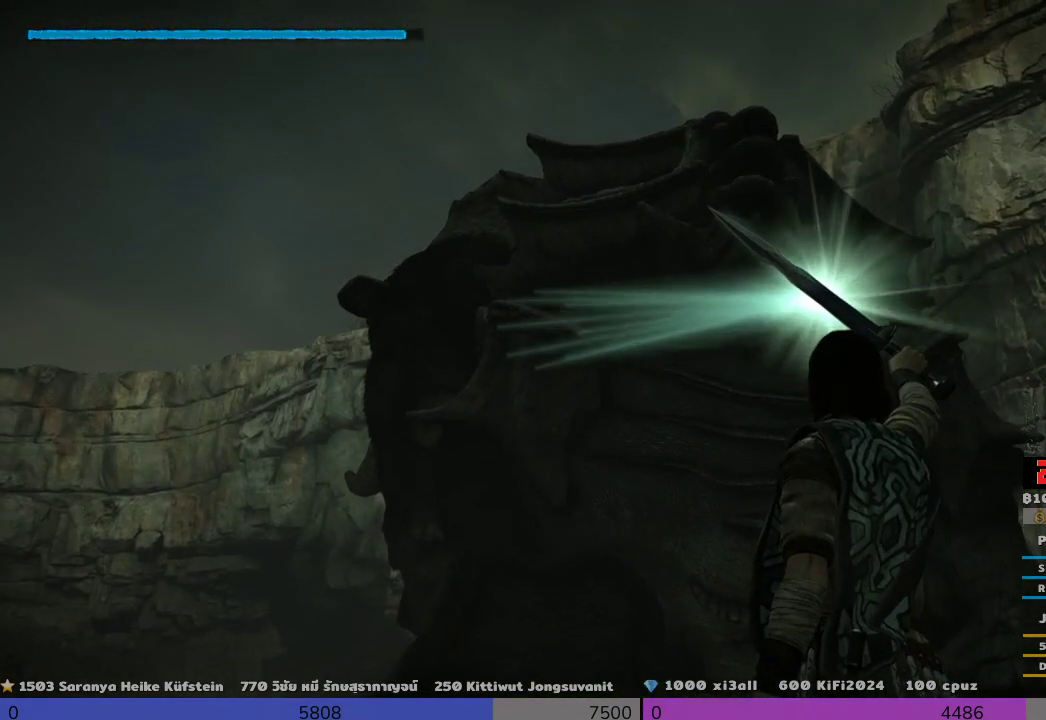
{"buttons": ["R1"], "left_stick": "center", "right_stick": "center", "events": [[467, "right_stick", "center"]]}
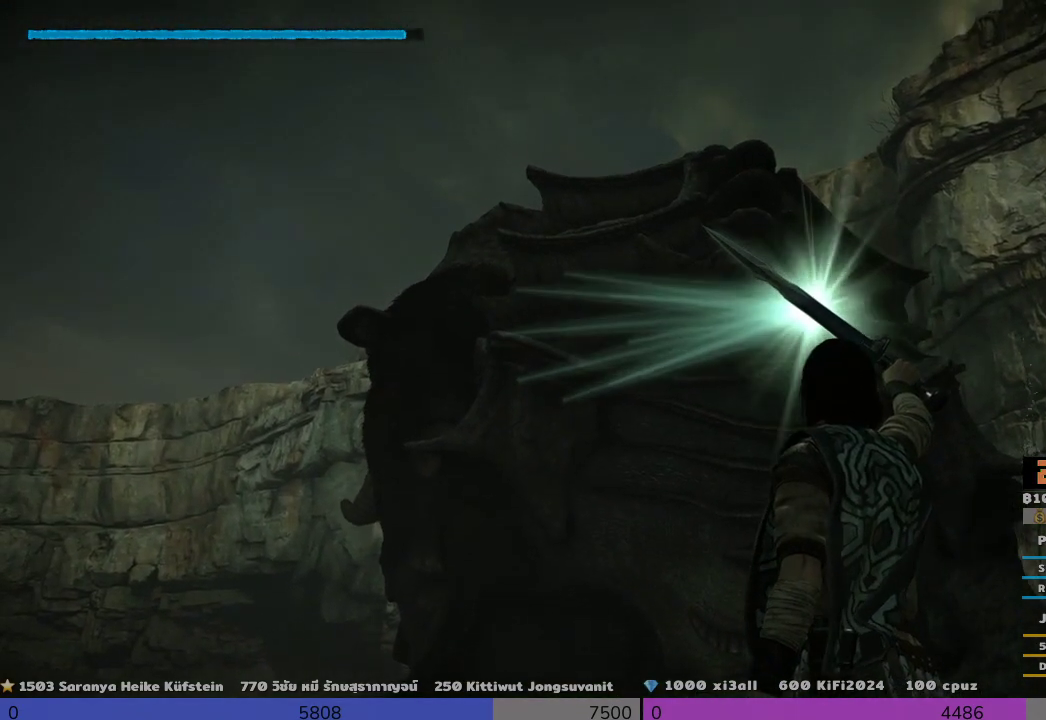
{"buttons": ["R1"], "left_stick": "center", "right_stick": "down-left", "events": [[133, "right_stick", "down-left"]]}
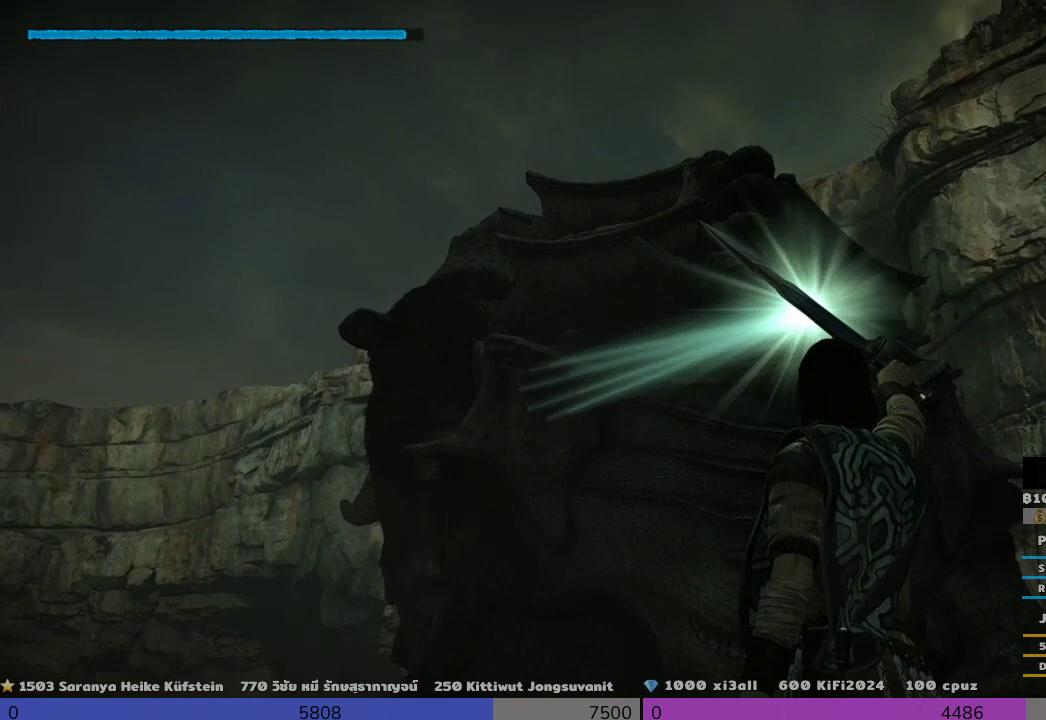
{"buttons": ["R1"], "left_stick": "center", "right_stick": "down-left", "events": []}
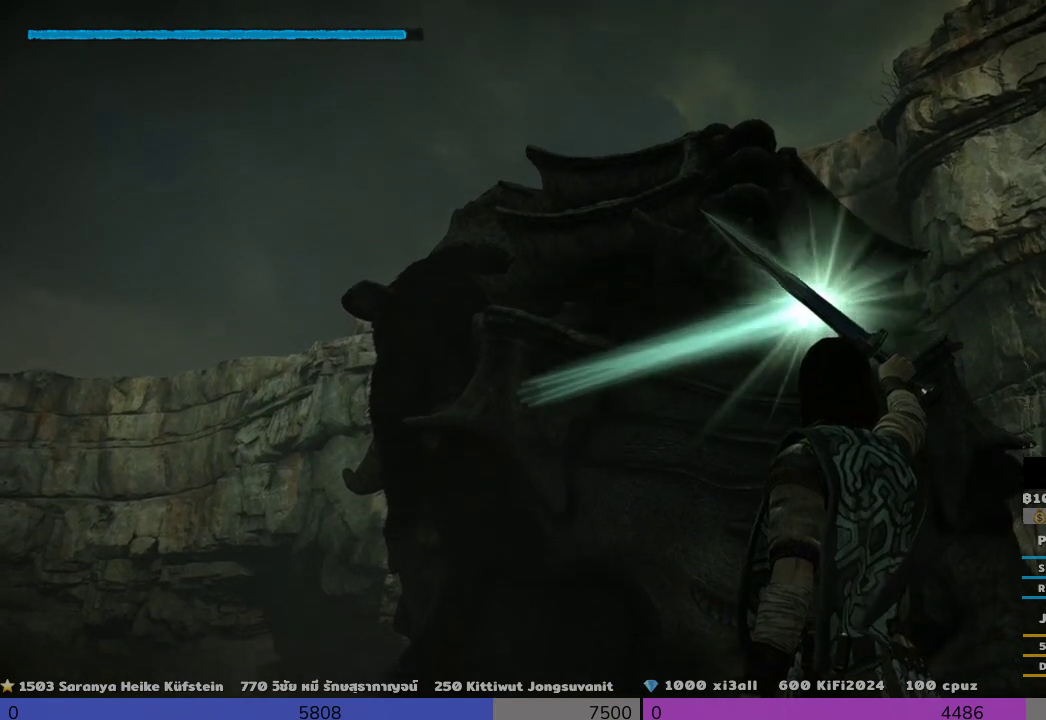
{"buttons": ["R1"], "left_stick": "center", "right_stick": "down-left", "events": []}
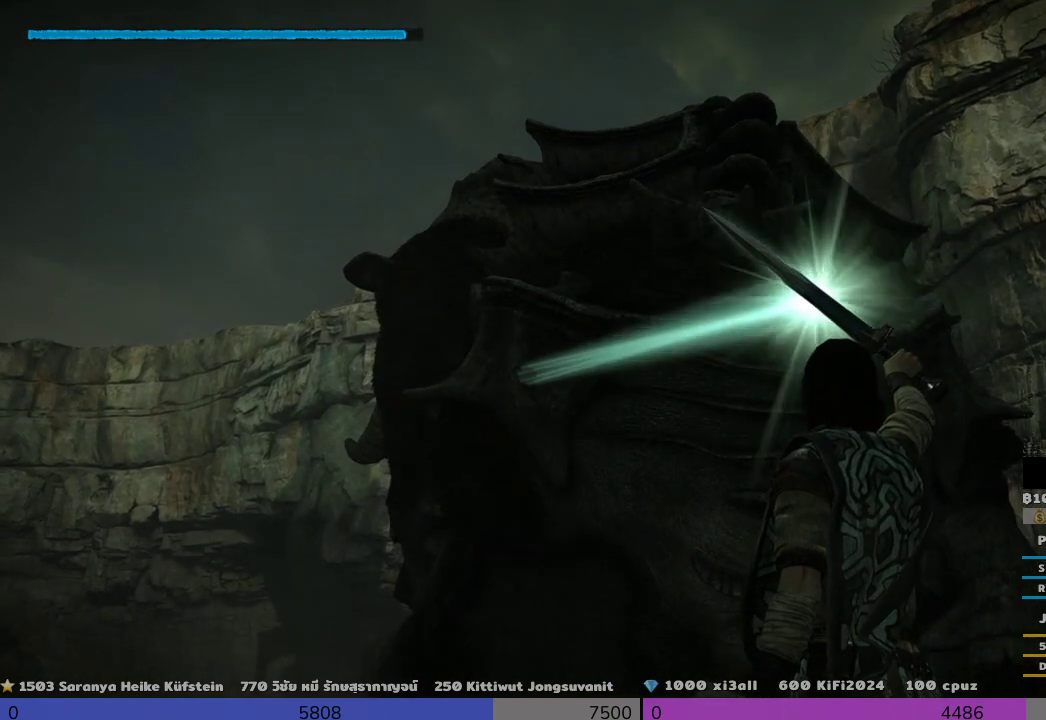
{"buttons": ["R1"], "left_stick": "center", "right_stick": "down-left", "events": []}
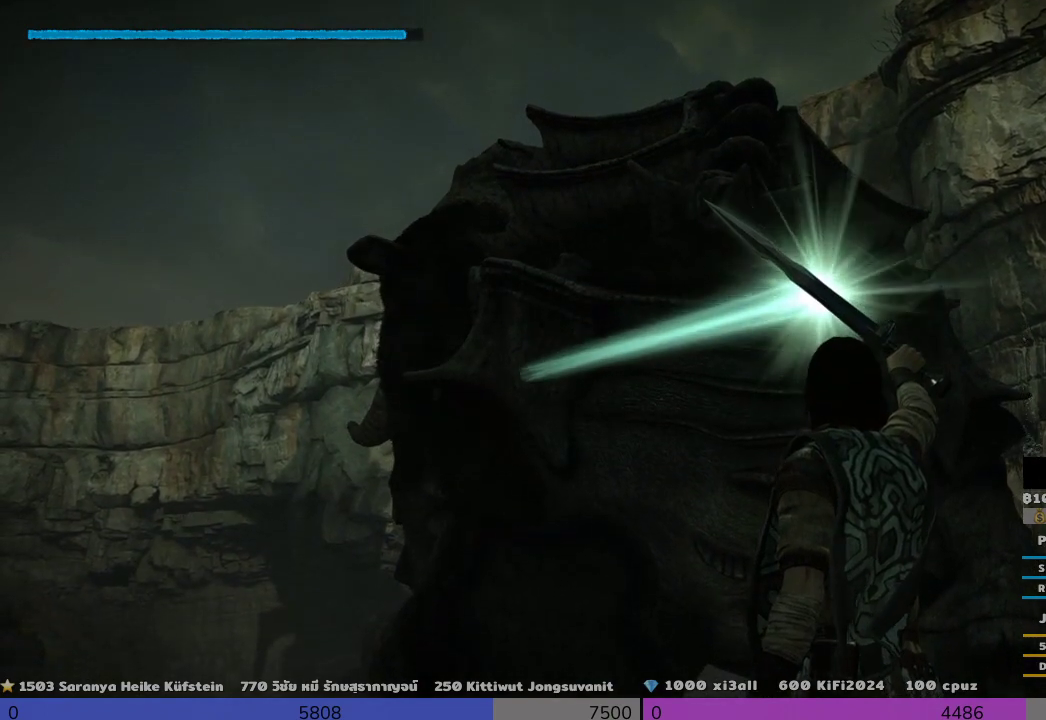
{"buttons": ["R1"], "left_stick": "center", "right_stick": "center", "events": [[333, "right_stick", "center"]]}
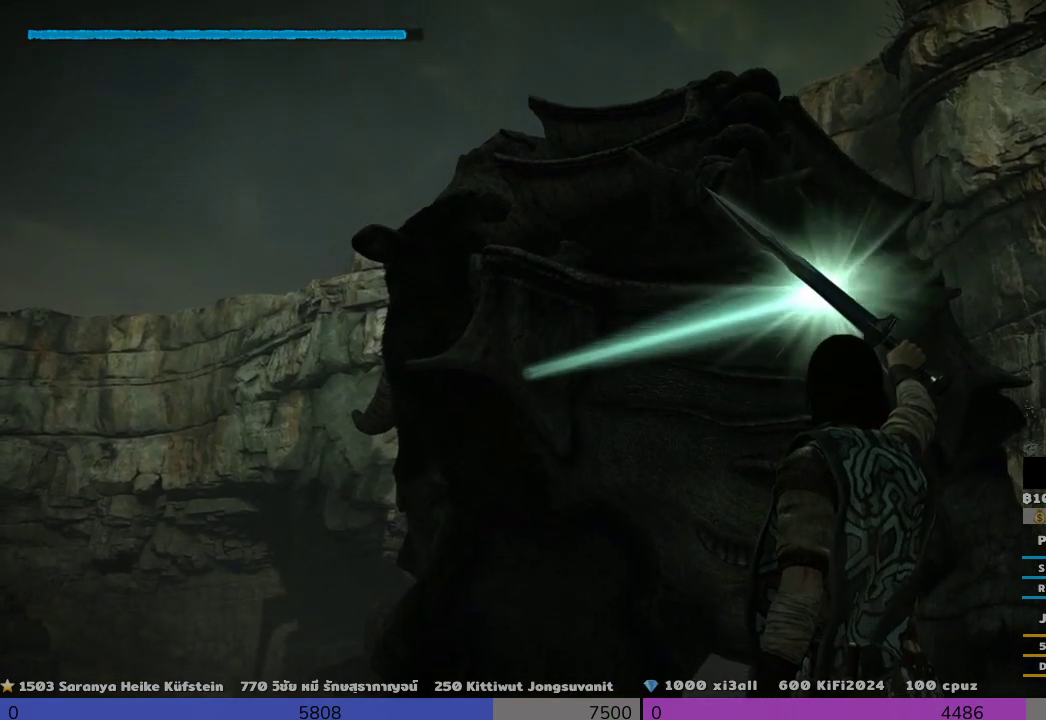
{"buttons": ["R1"], "left_stick": "center", "right_stick": "center", "events": []}